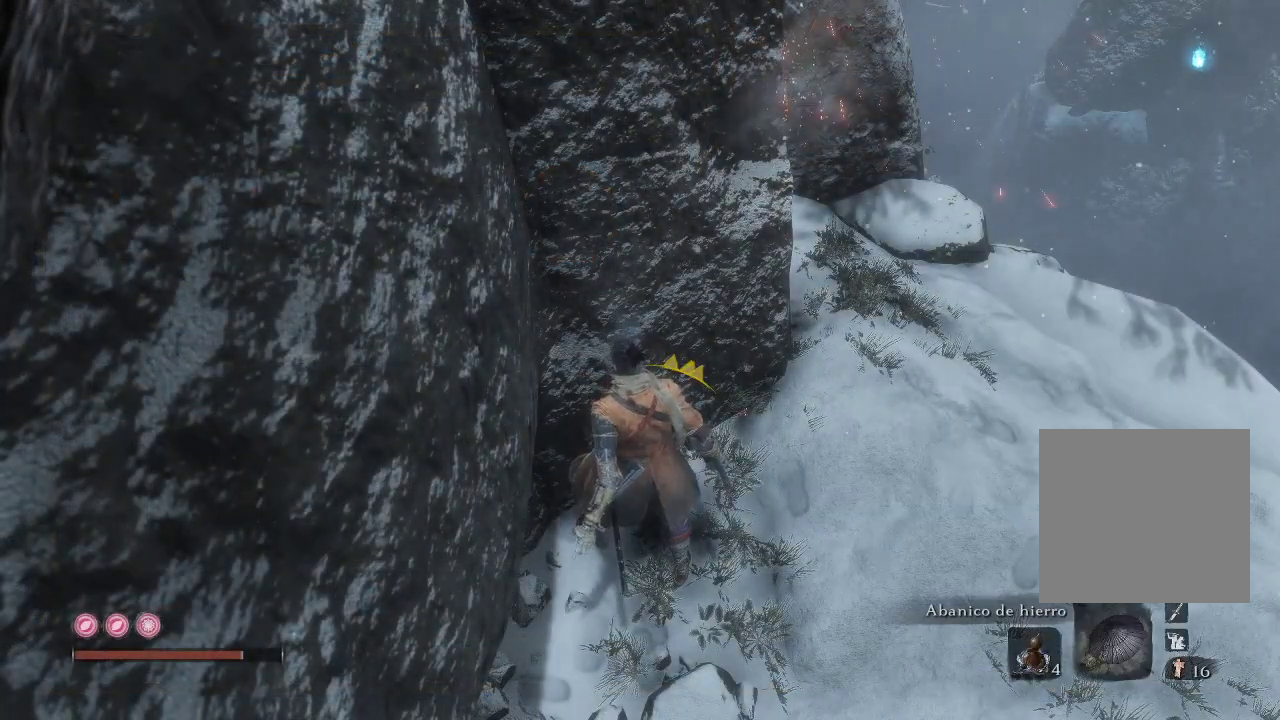
Gameplay with a controller (Xbox layout); each line is a JSON object with the inputs held at the frame after it. "events" lists button and stick changes between this image and that frame as [ms after this image, input, new state], when the widget could be followed in between. Not read: L3.
{"buttons": [], "left_stick": "center", "right_stick": "center", "events": [[100, "left_stick", "up-right"], [167, "right_stick", "right"], [233, "left_stick", "center"], [267, "right_stick", "center"]]}
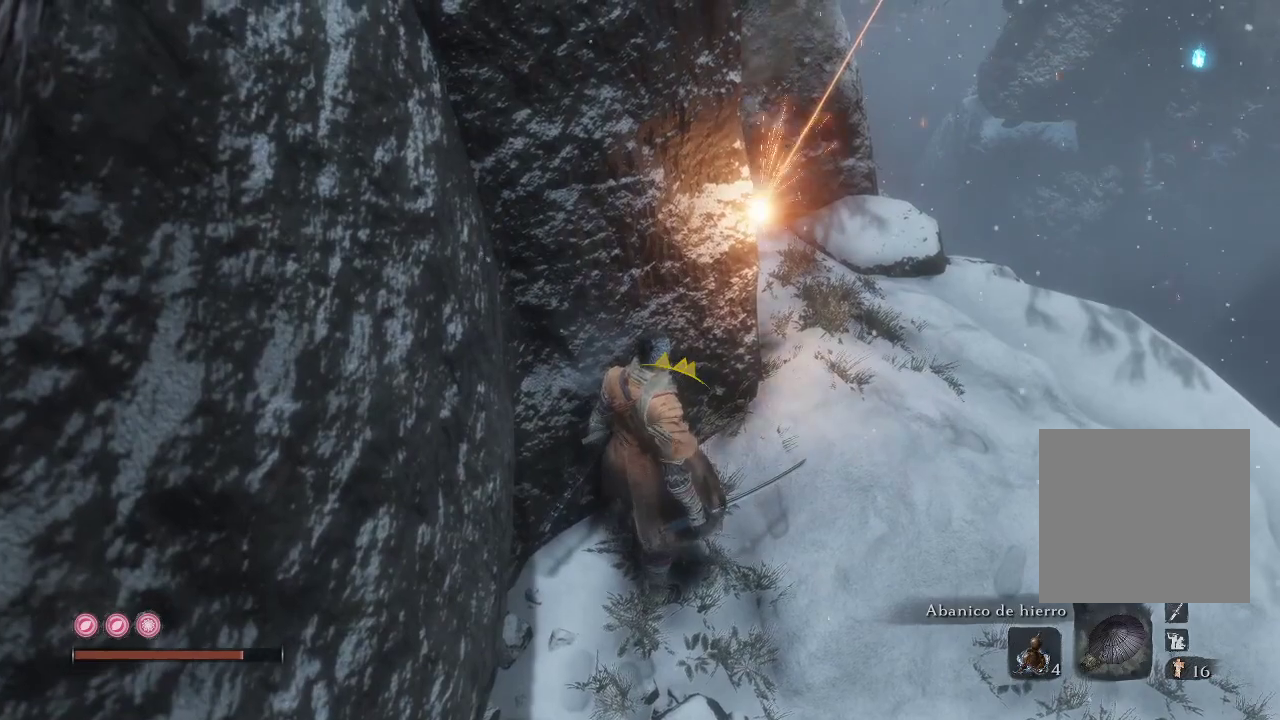
{"buttons": [], "left_stick": "center", "right_stick": "center", "events": []}
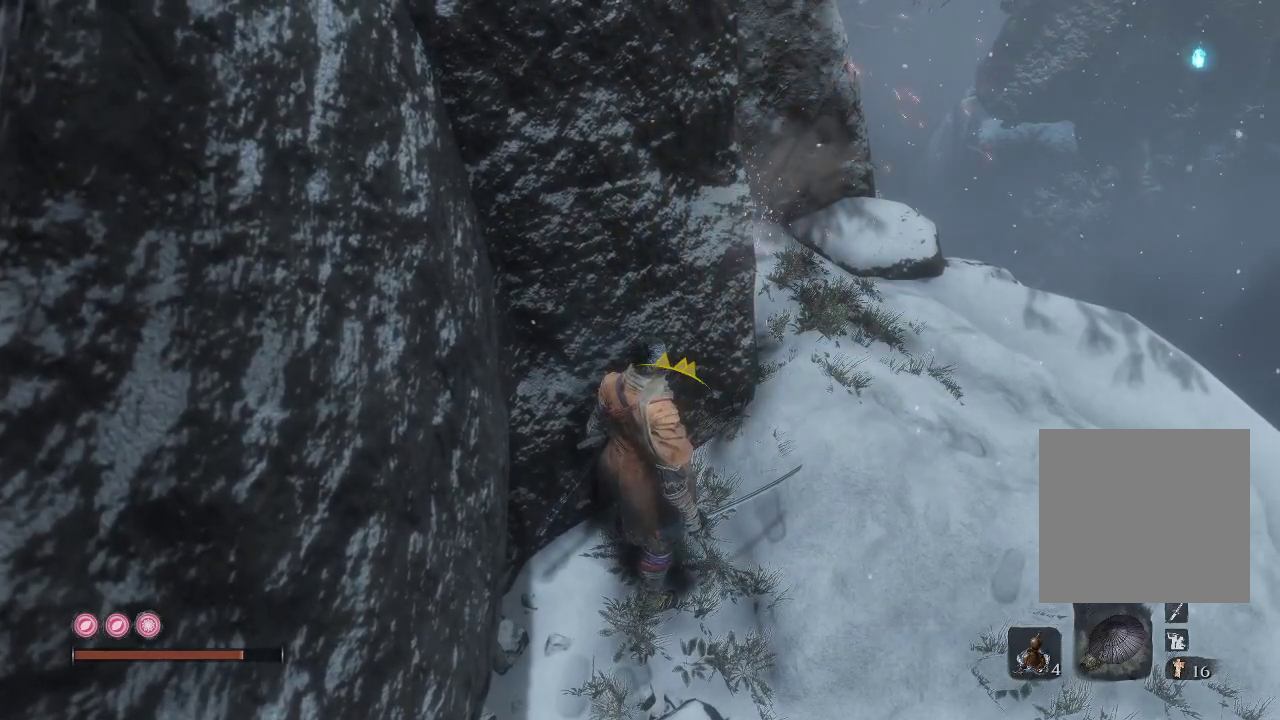
{"buttons": [], "left_stick": "center", "right_stick": "center", "events": []}
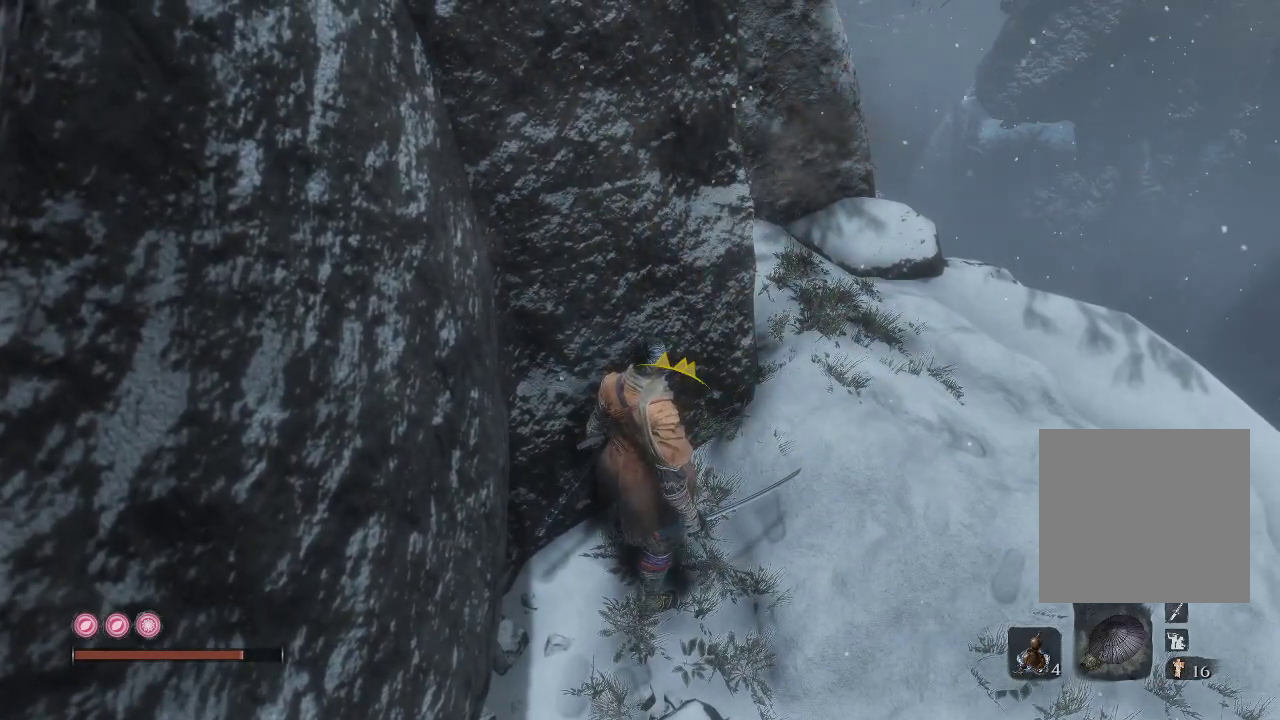
{"buttons": [], "left_stick": "center", "right_stick": "center", "events": []}
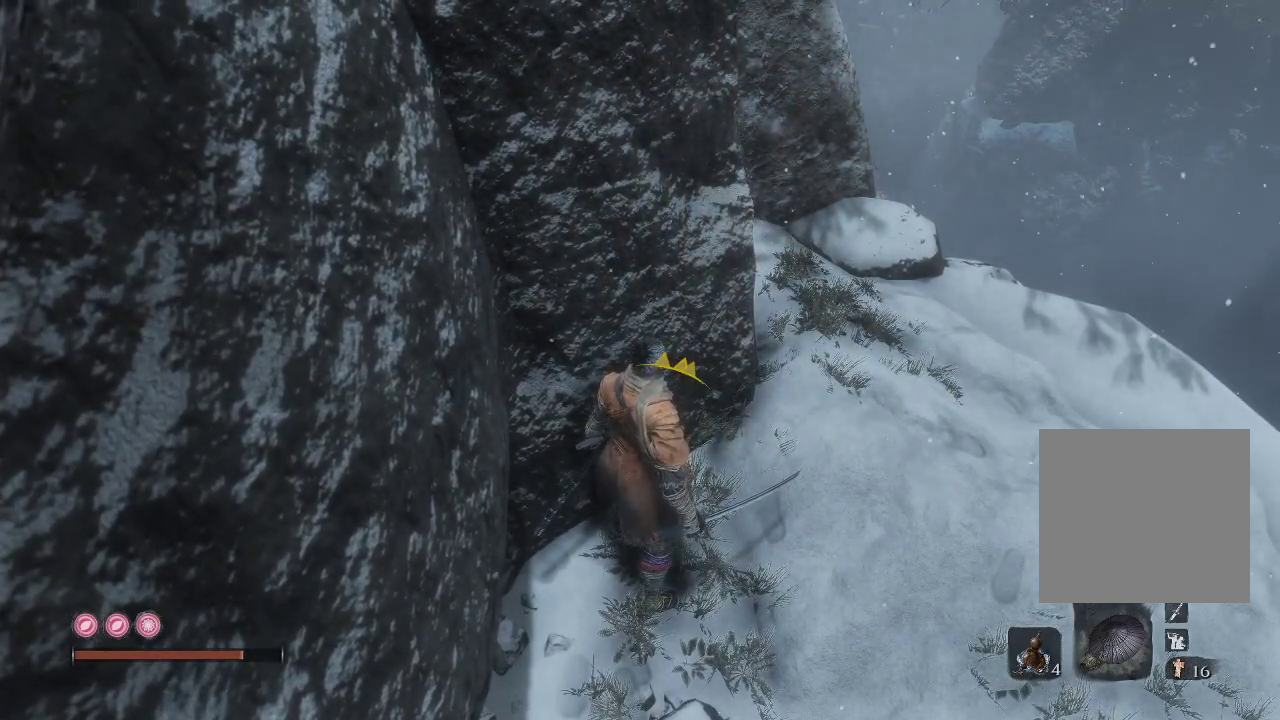
{"buttons": [], "left_stick": "center", "right_stick": "center", "events": []}
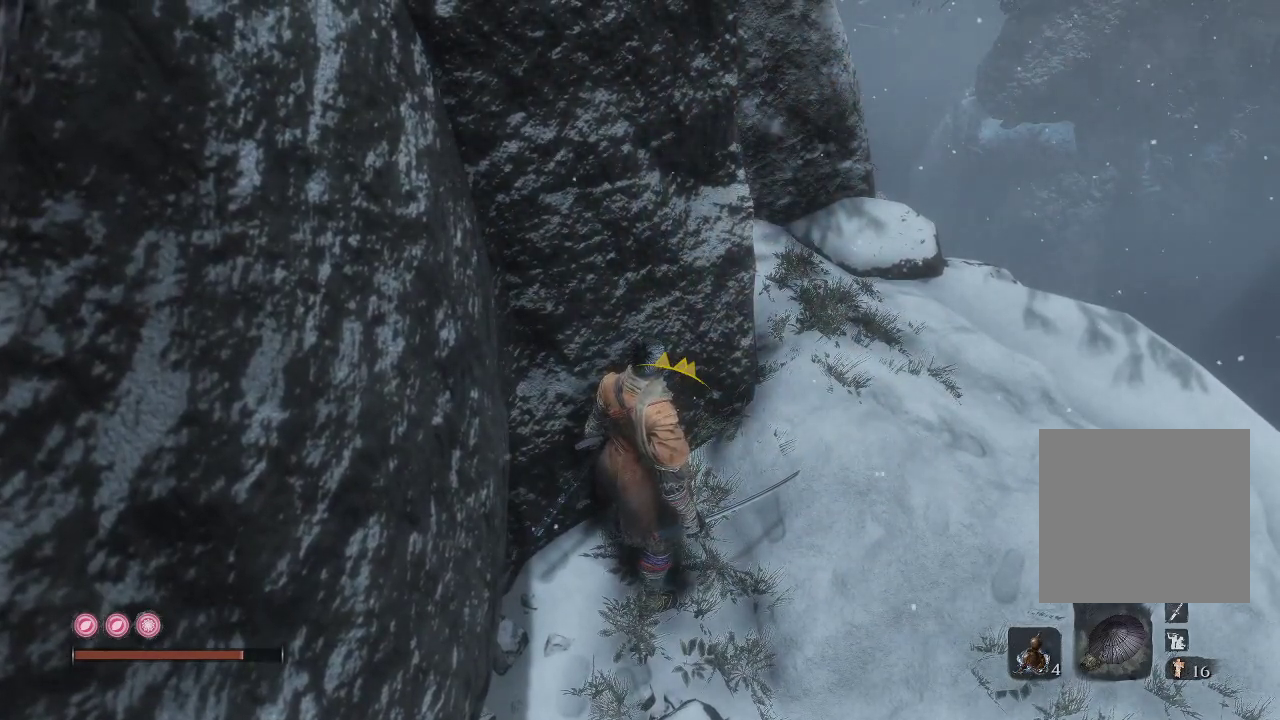
{"buttons": [], "left_stick": "center", "right_stick": "center", "events": []}
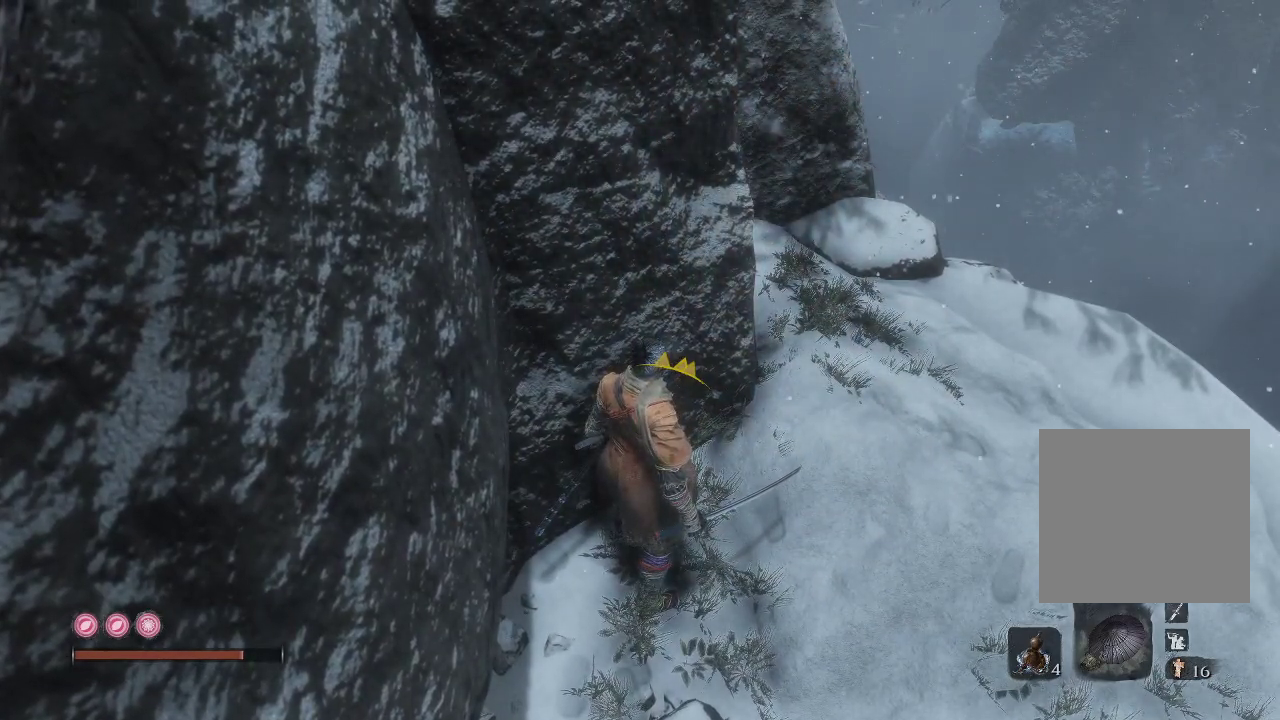
{"buttons": ["R2"], "left_stick": "center", "right_stick": "center", "events": [[450, "R2", "down"]]}
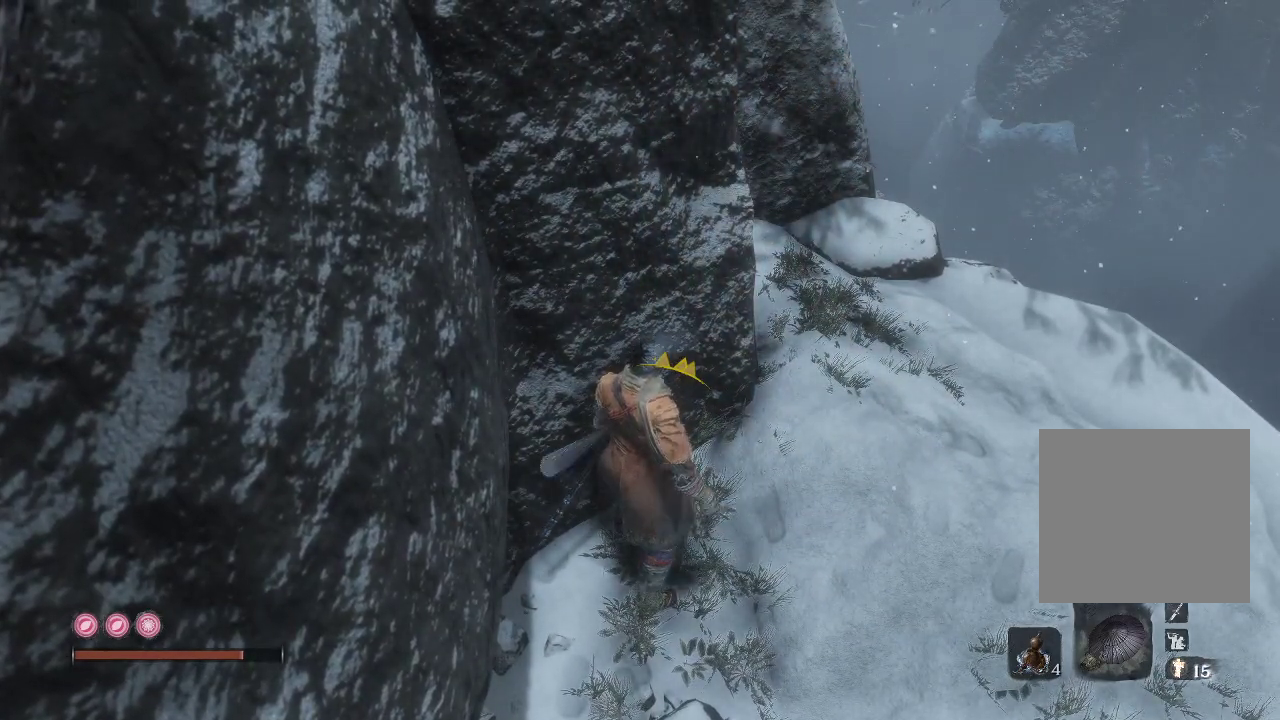
{"buttons": ["R2"], "left_stick": "center", "right_stick": "center", "events": []}
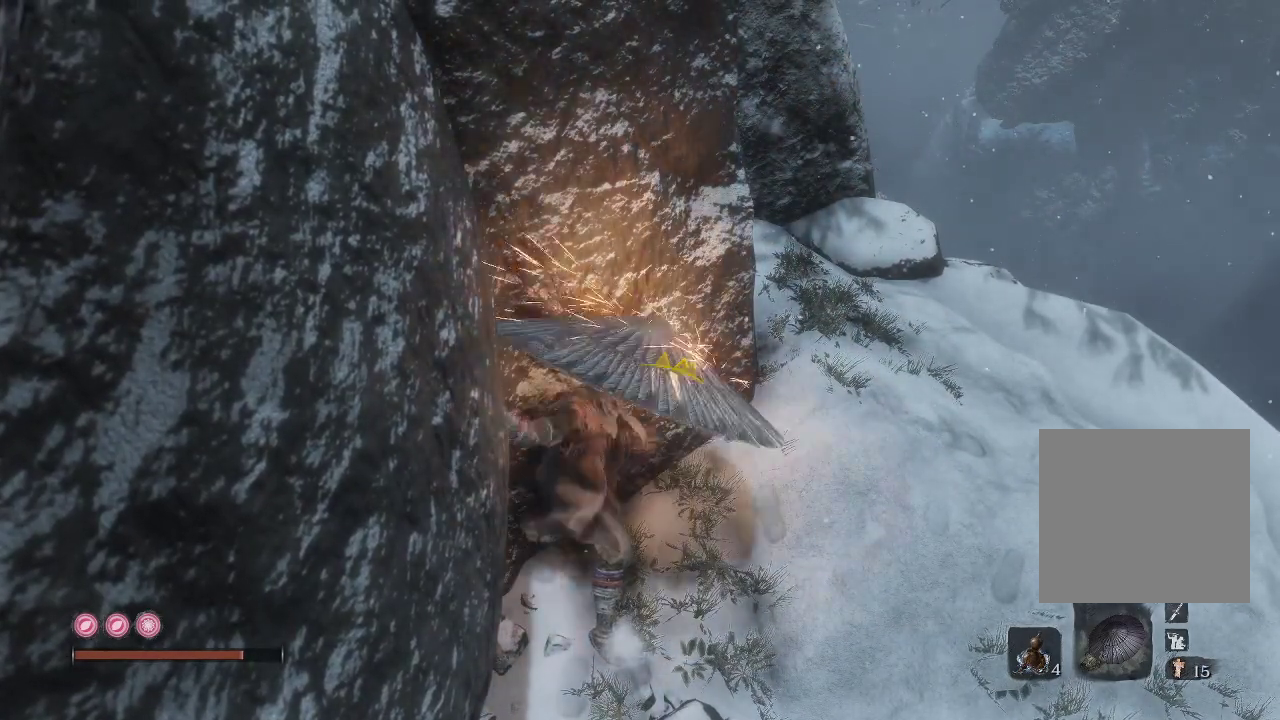
{"buttons": ["R2"], "left_stick": "right", "right_stick": "center", "events": [[17, "left_stick", "right"]]}
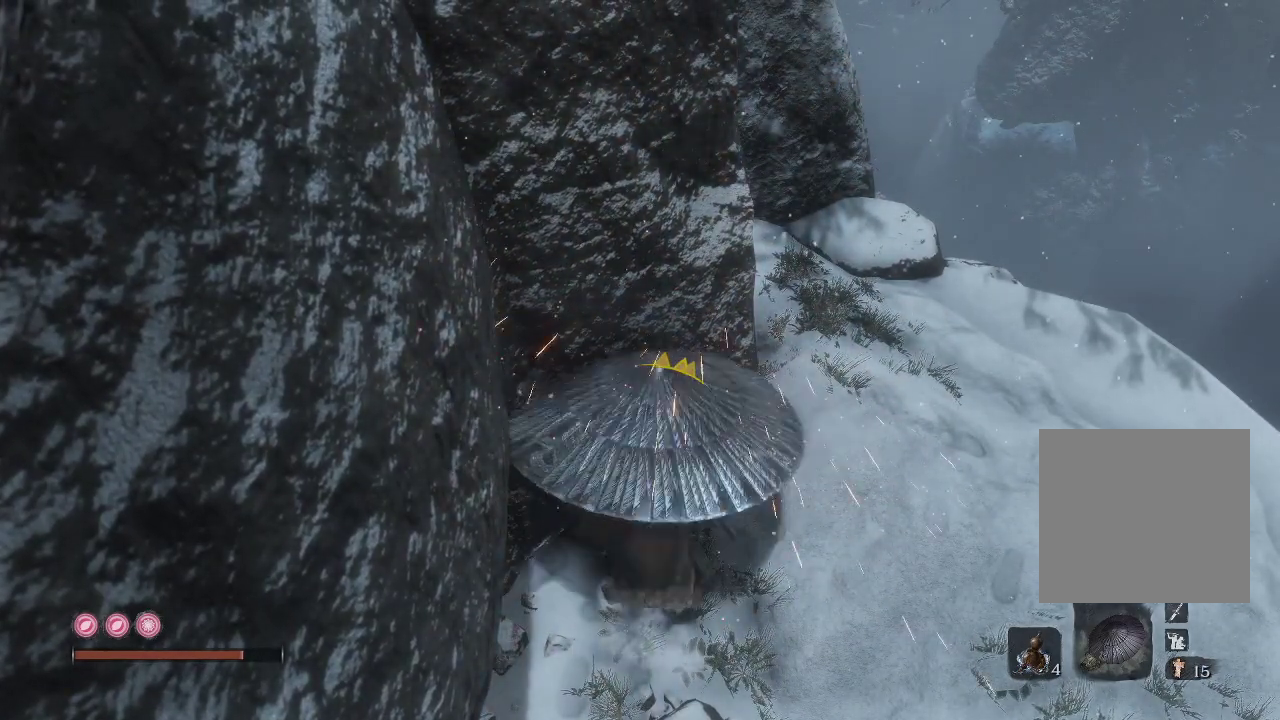
{"buttons": ["R2"], "left_stick": "up-right", "right_stick": "center", "events": [[333, "left_stick", "up-right"]]}
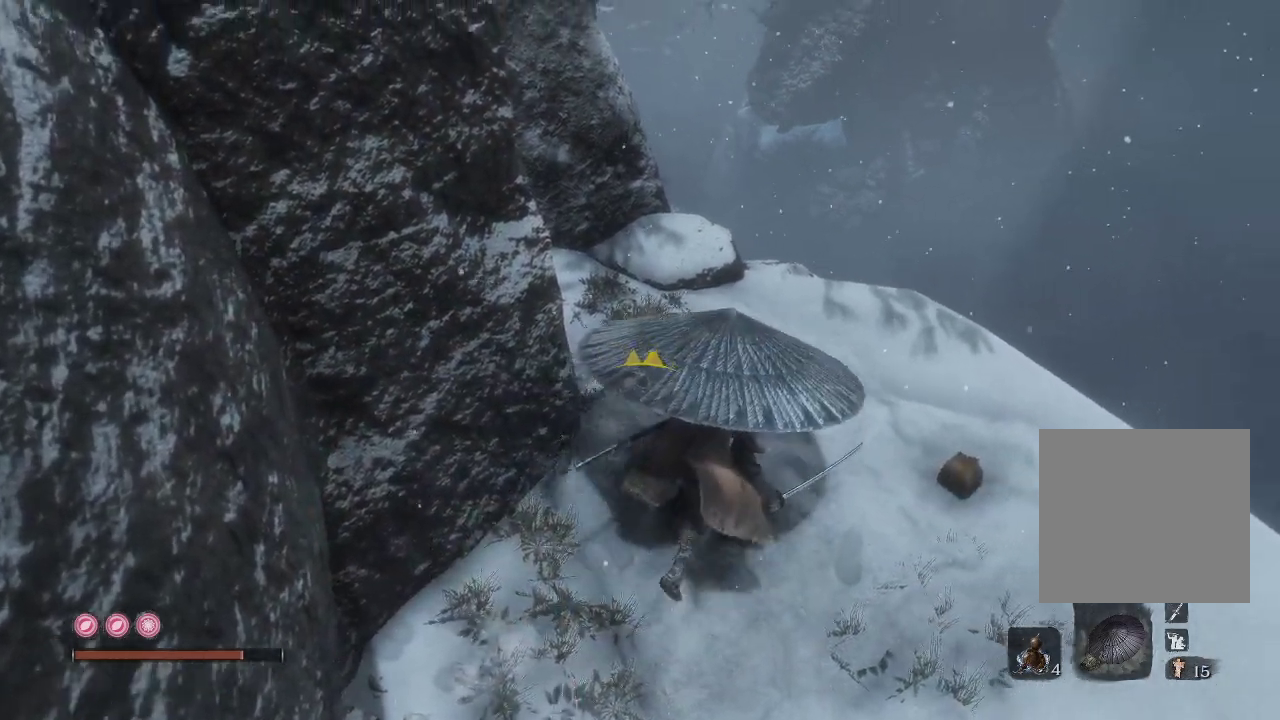
{"buttons": ["R2"], "left_stick": "center", "right_stick": "left", "events": [[267, "right_stick", "left"], [350, "left_stick", "center"]]}
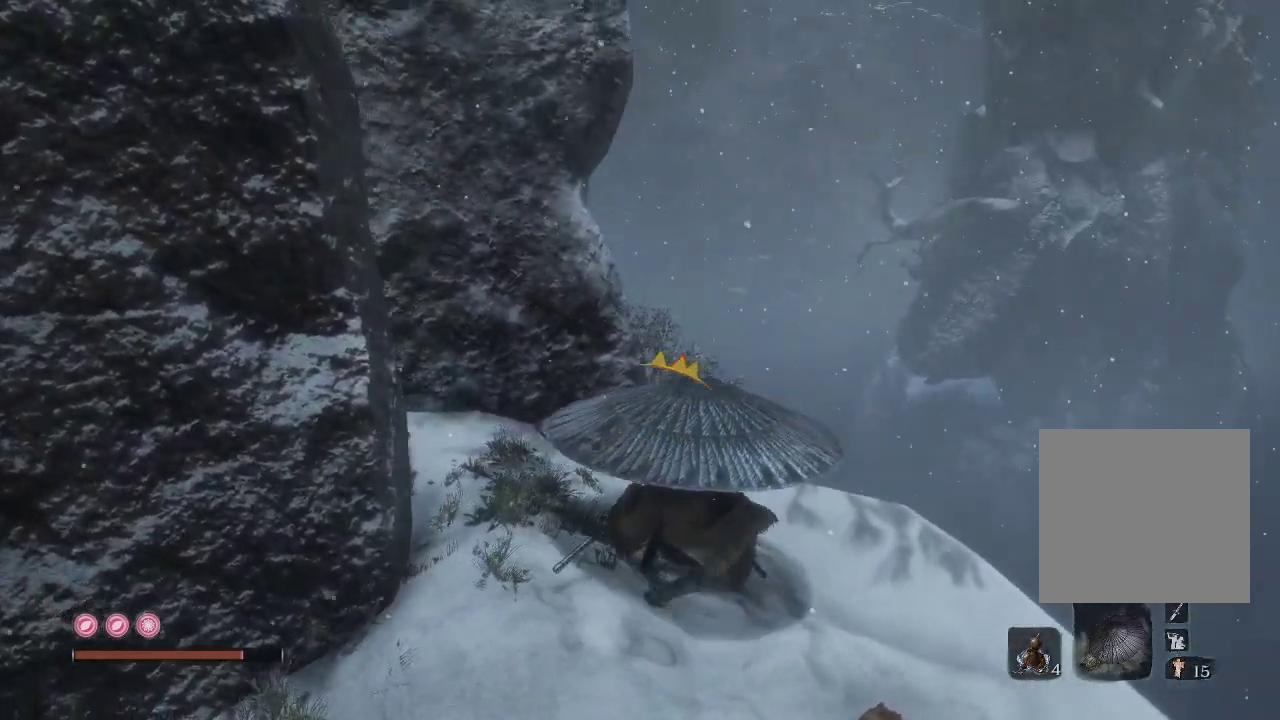
{"buttons": ["R2"], "left_stick": "center", "right_stick": "left", "events": [[17, "right_stick", "center"], [83, "left_stick", "up-right"], [333, "left_stick", "center"], [350, "right_stick", "left"]]}
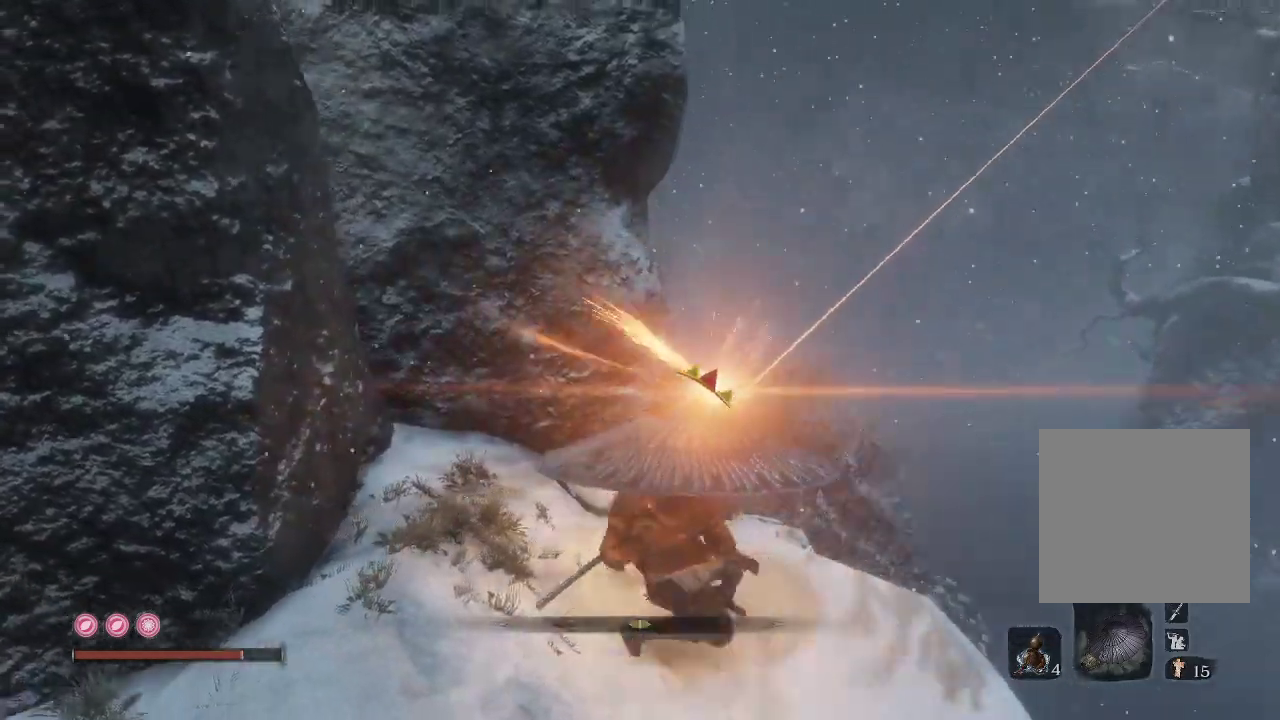
{"buttons": ["R2"], "left_stick": "center", "right_stick": "left", "events": [[67, "right_stick", "center"], [300, "right_stick", "left"]]}
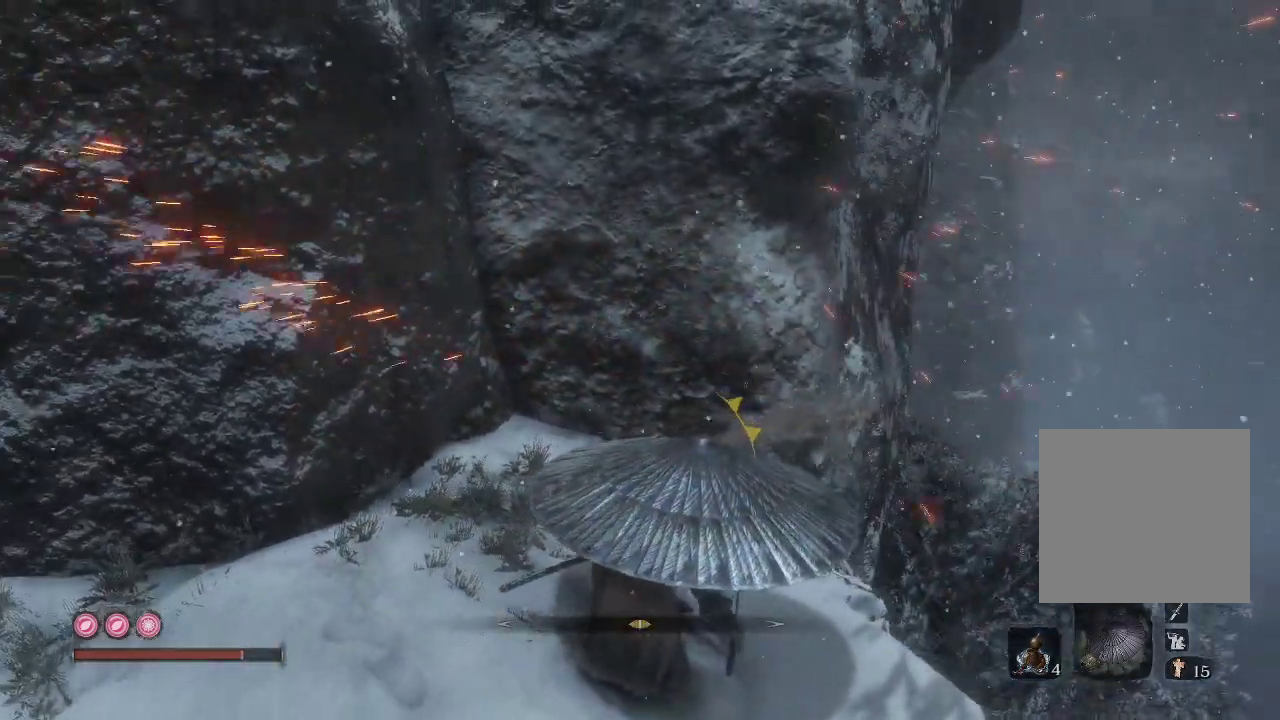
{"buttons": ["R2"], "left_stick": "center", "right_stick": "center", "events": [[33, "right_stick", "center"], [167, "right_stick", "left"], [467, "right_stick", "center"]]}
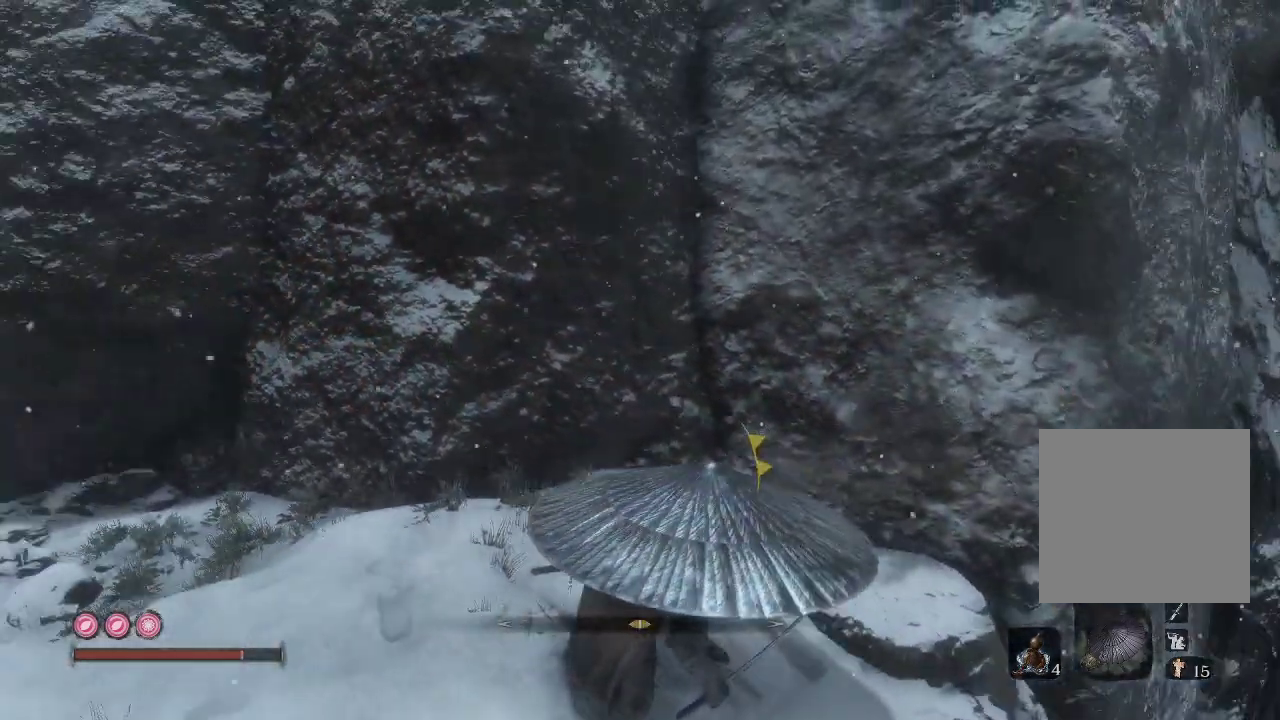
{"buttons": ["R2"], "left_stick": "center", "right_stick": "left", "events": [[217, "right_stick", "left"]]}
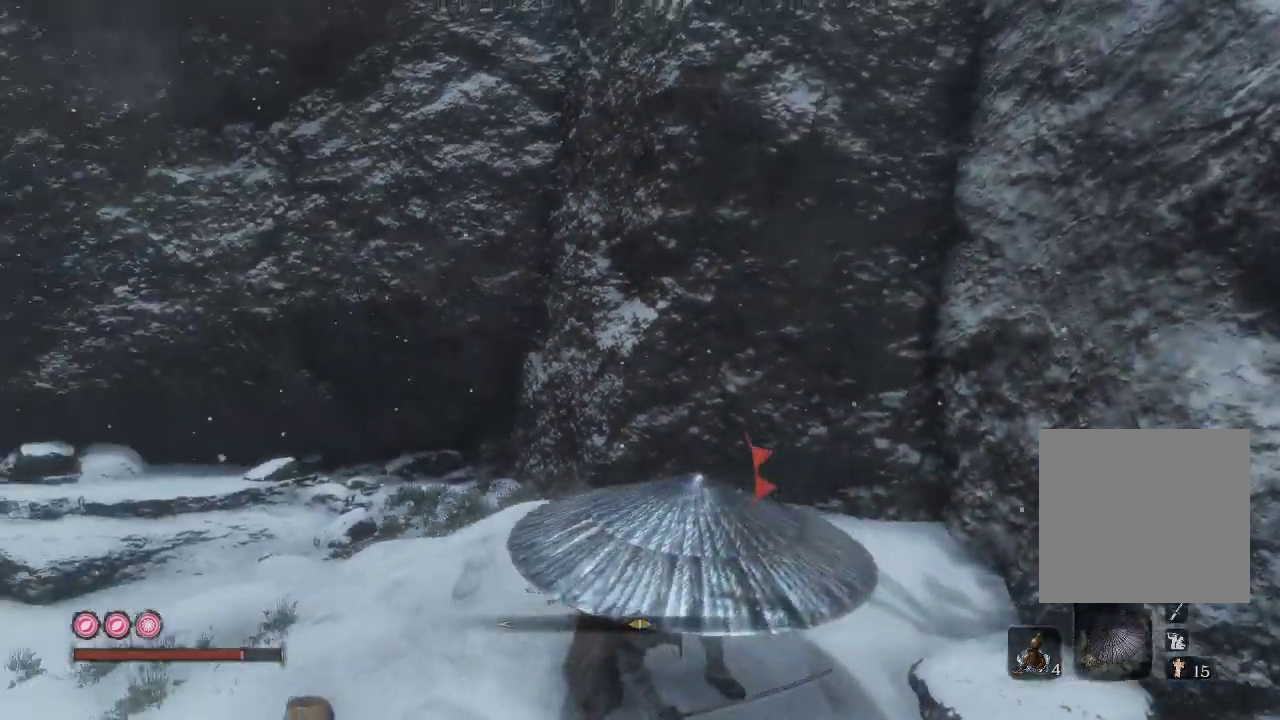
{"buttons": ["R2"], "left_stick": "center", "right_stick": "left", "events": [[317, "right_stick", "center"], [450, "right_stick", "left"]]}
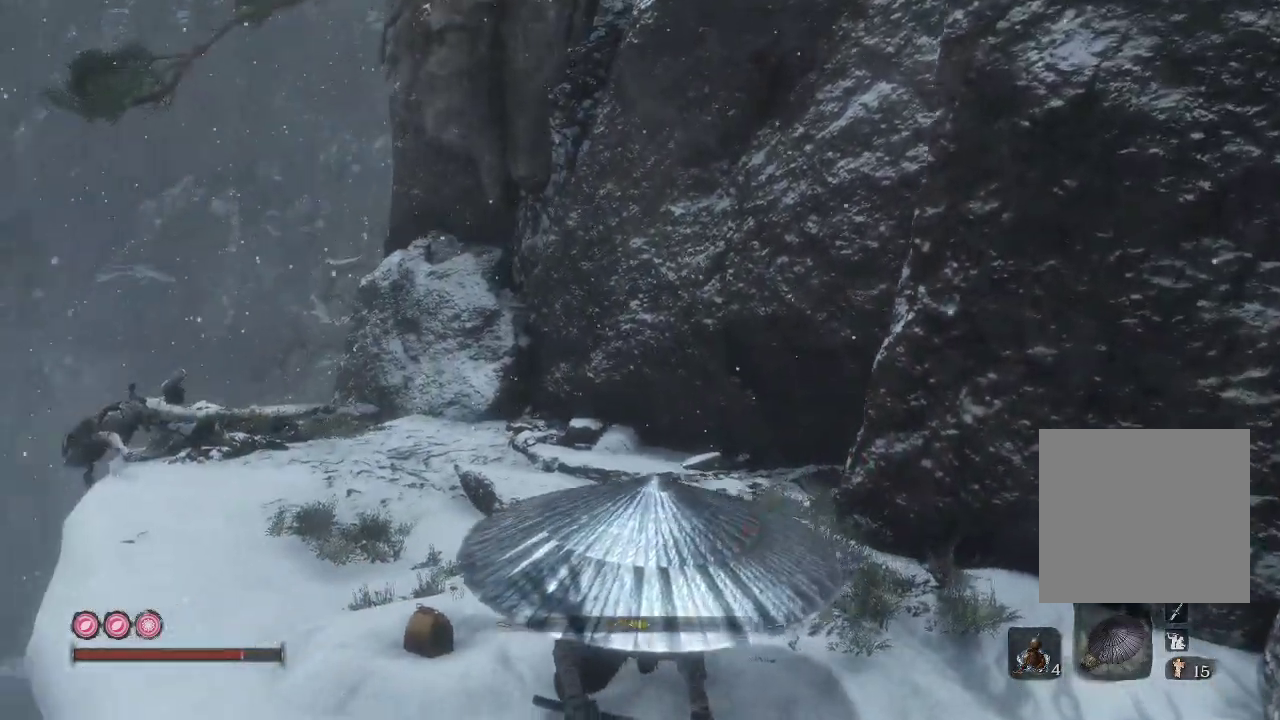
{"buttons": ["R2"], "left_stick": "center", "right_stick": "left", "events": []}
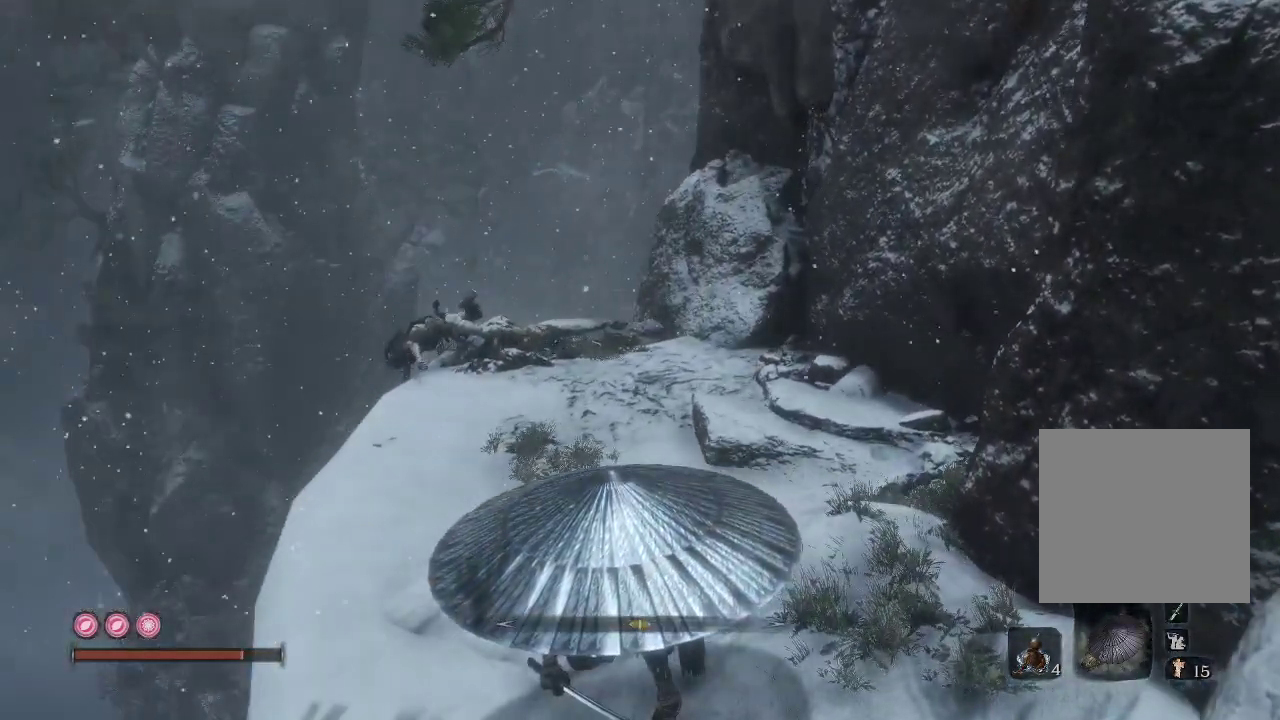
{"buttons": ["R2"], "left_stick": "center", "right_stick": "center", "events": [[67, "right_stick", "center"]]}
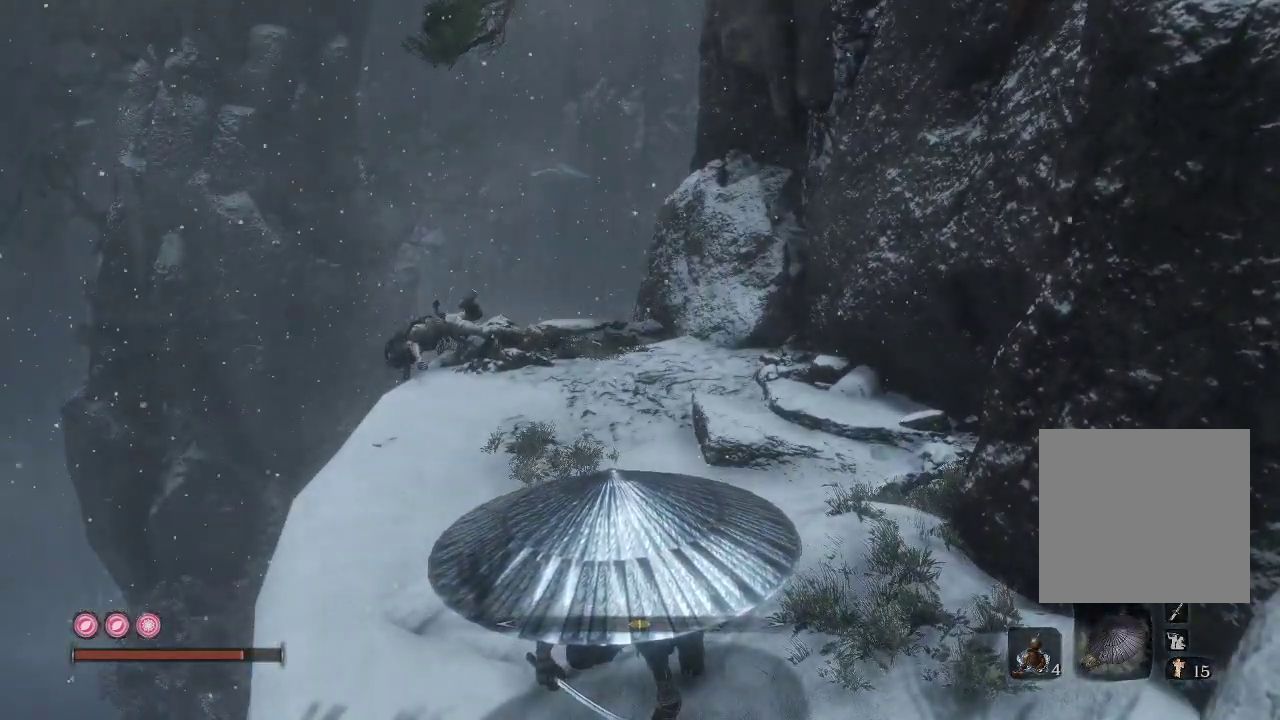
{"buttons": ["R2"], "left_stick": "center", "right_stick": "right", "events": [[483, "right_stick", "right"]]}
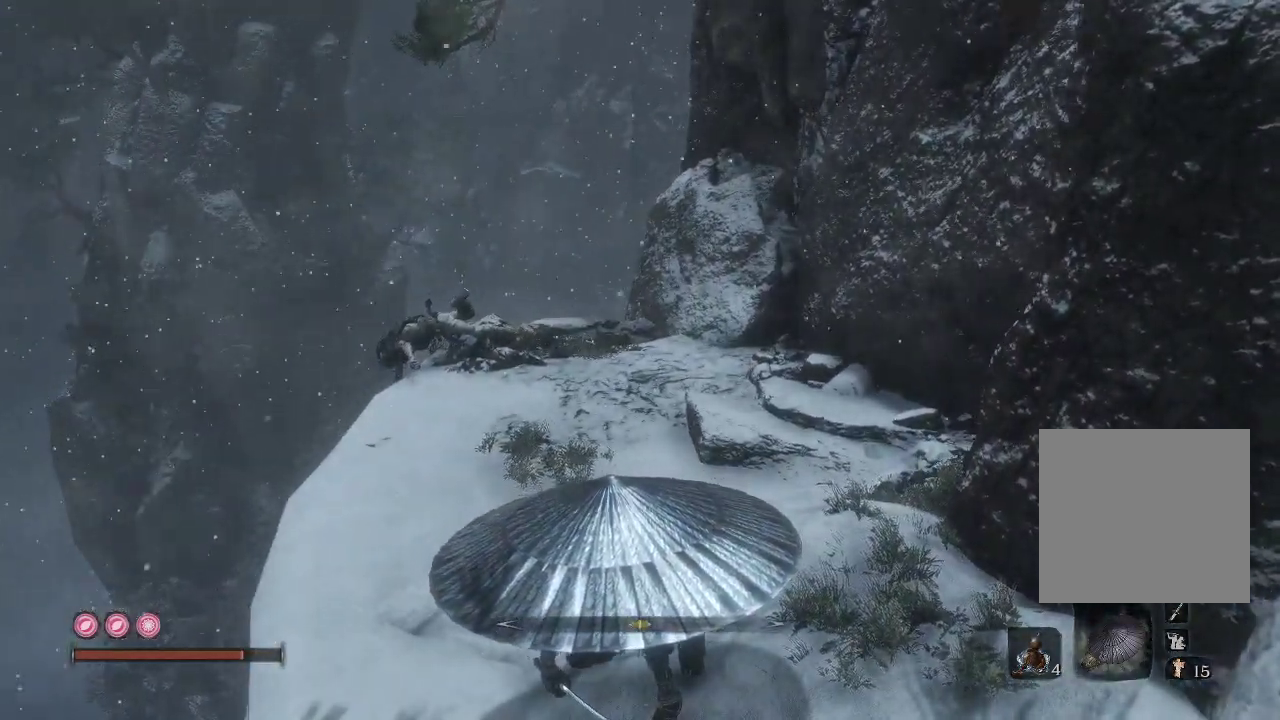
{"buttons": ["R2"], "left_stick": "center", "right_stick": "right", "events": []}
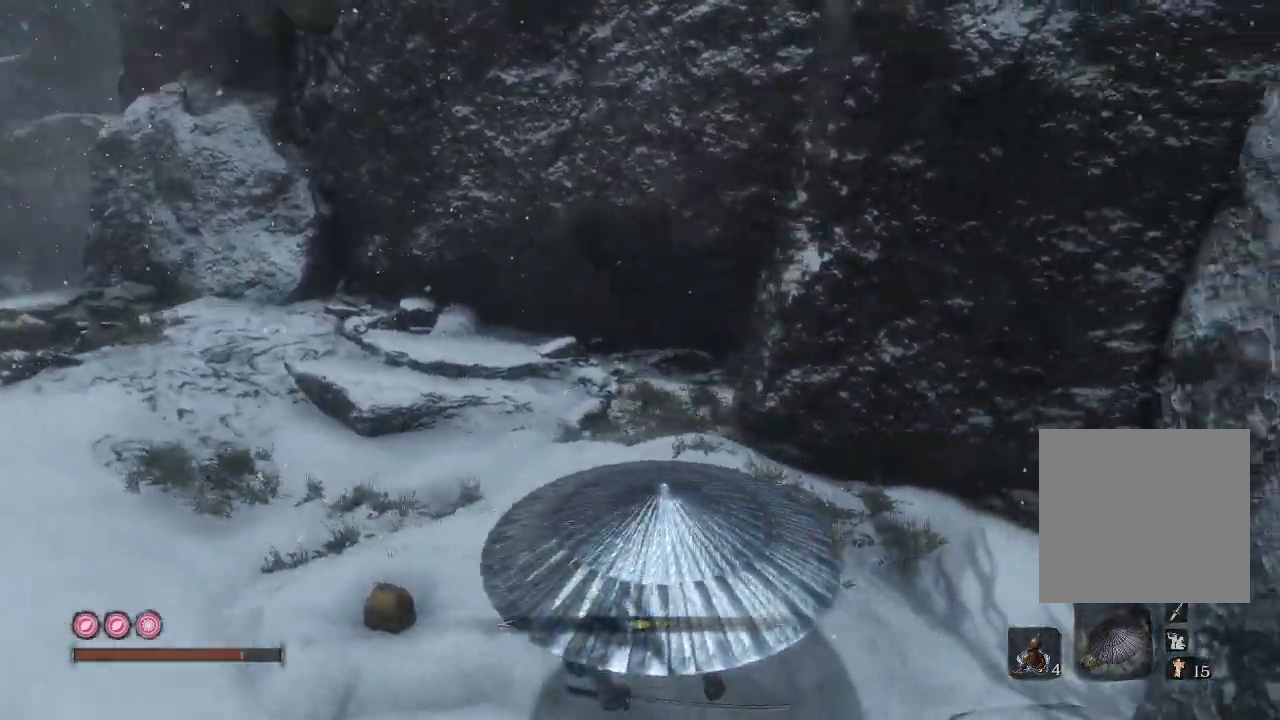
{"buttons": ["R2"], "left_stick": "center", "right_stick": "right", "events": []}
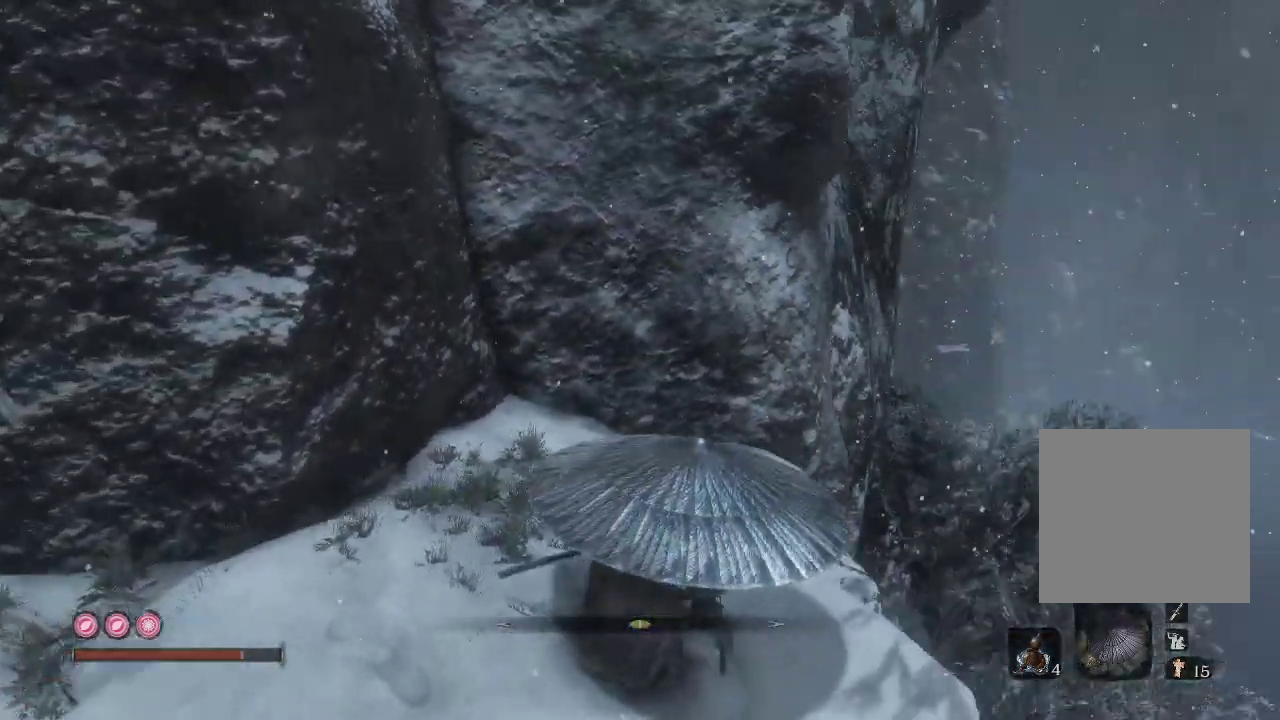
{"buttons": ["R2"], "left_stick": "center", "right_stick": "center", "events": [[317, "right_stick", "center"]]}
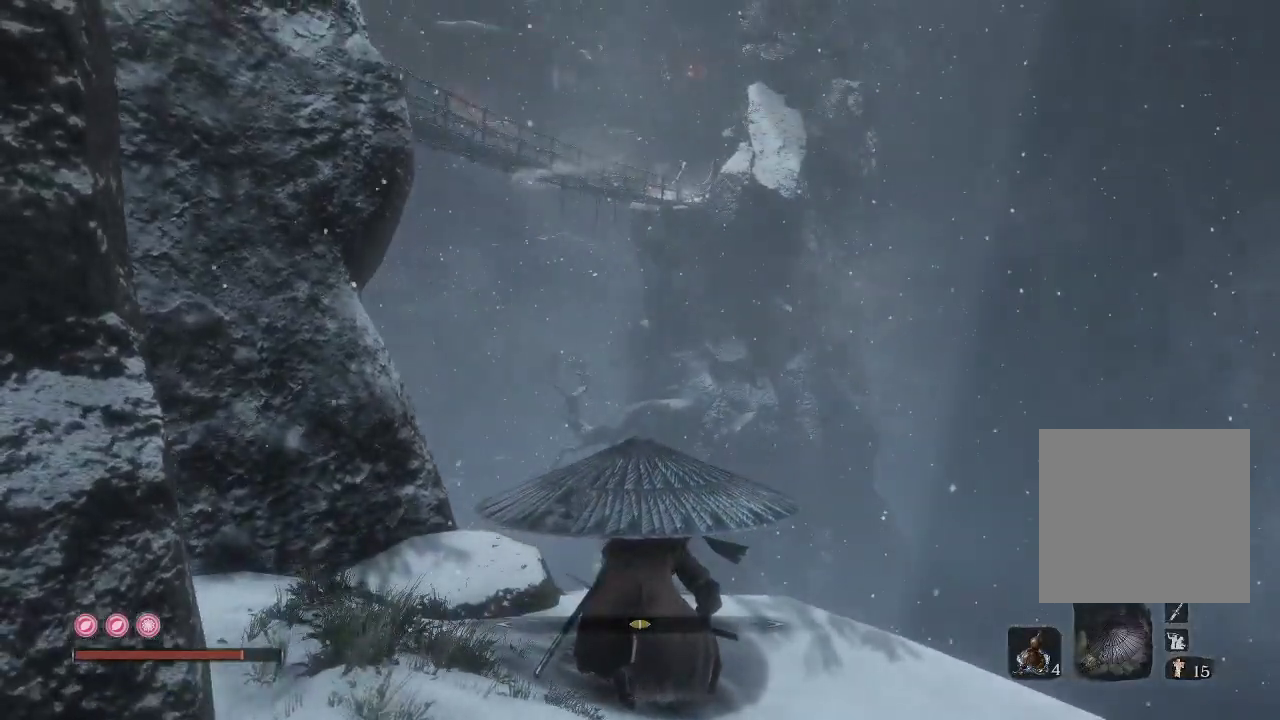
{"buttons": ["R2"], "left_stick": "center", "right_stick": "center", "events": [[33, "right_stick", "up"], [317, "right_stick", "center"]]}
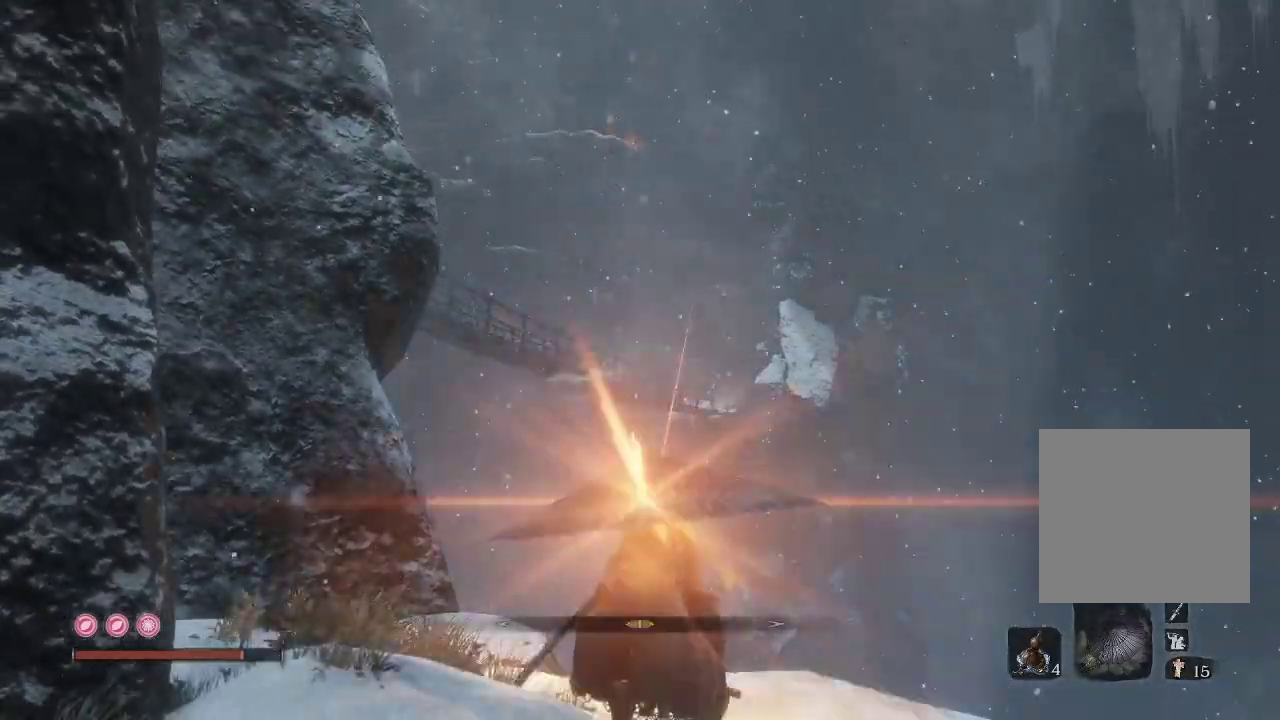
{"buttons": ["R2"], "left_stick": "center", "right_stick": "left", "events": [[433, "right_stick", "left"]]}
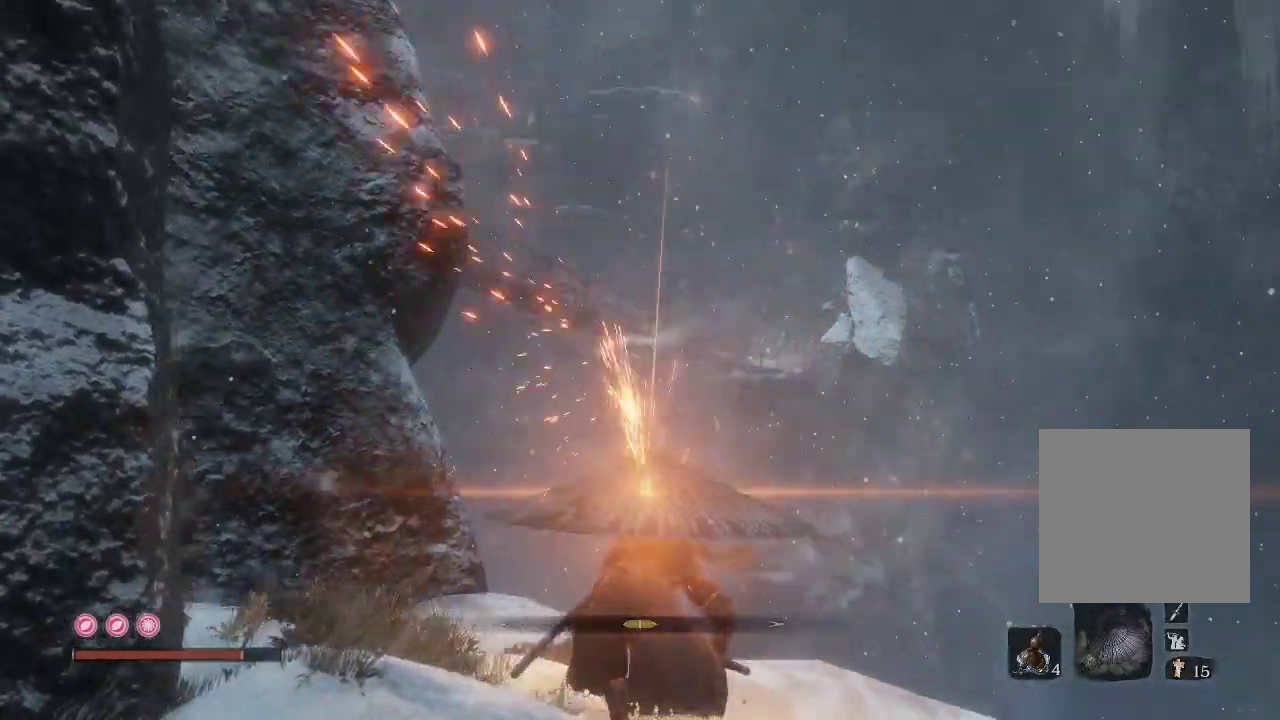
{"buttons": ["R2"], "left_stick": "center", "right_stick": "center", "events": [[250, "right_stick", "center"]]}
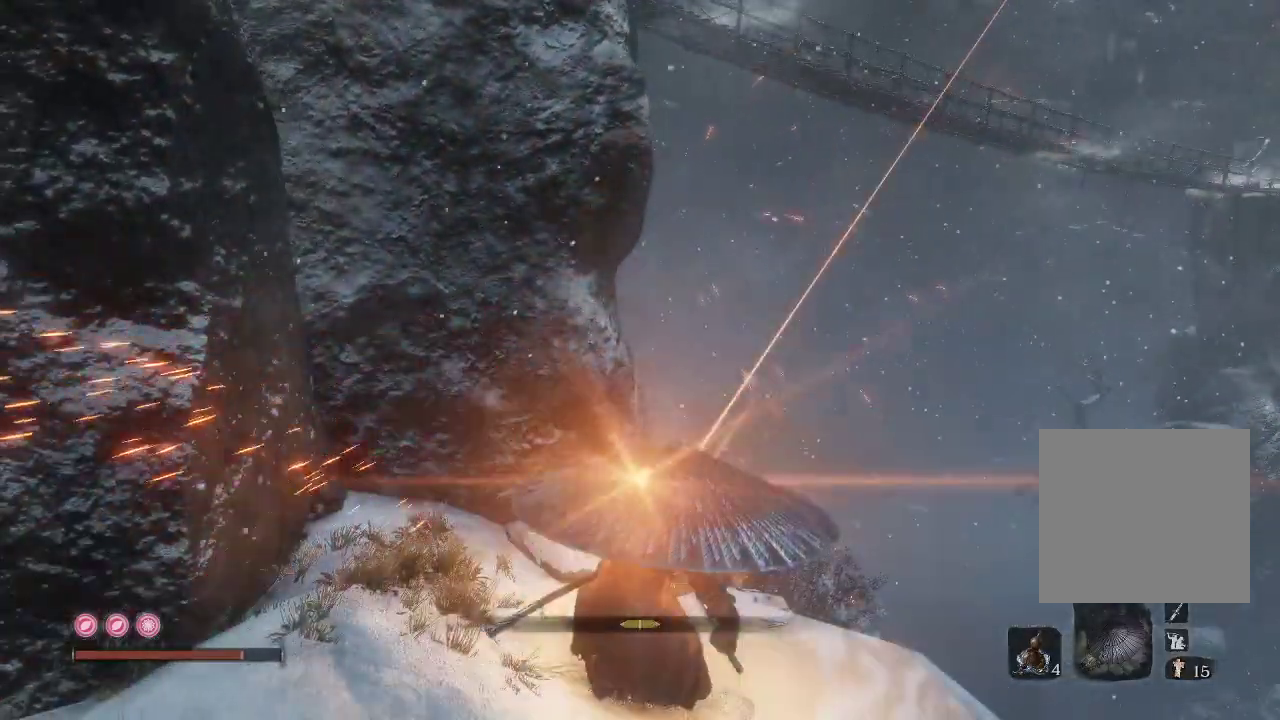
{"buttons": ["R2"], "left_stick": "center", "right_stick": "center", "events": []}
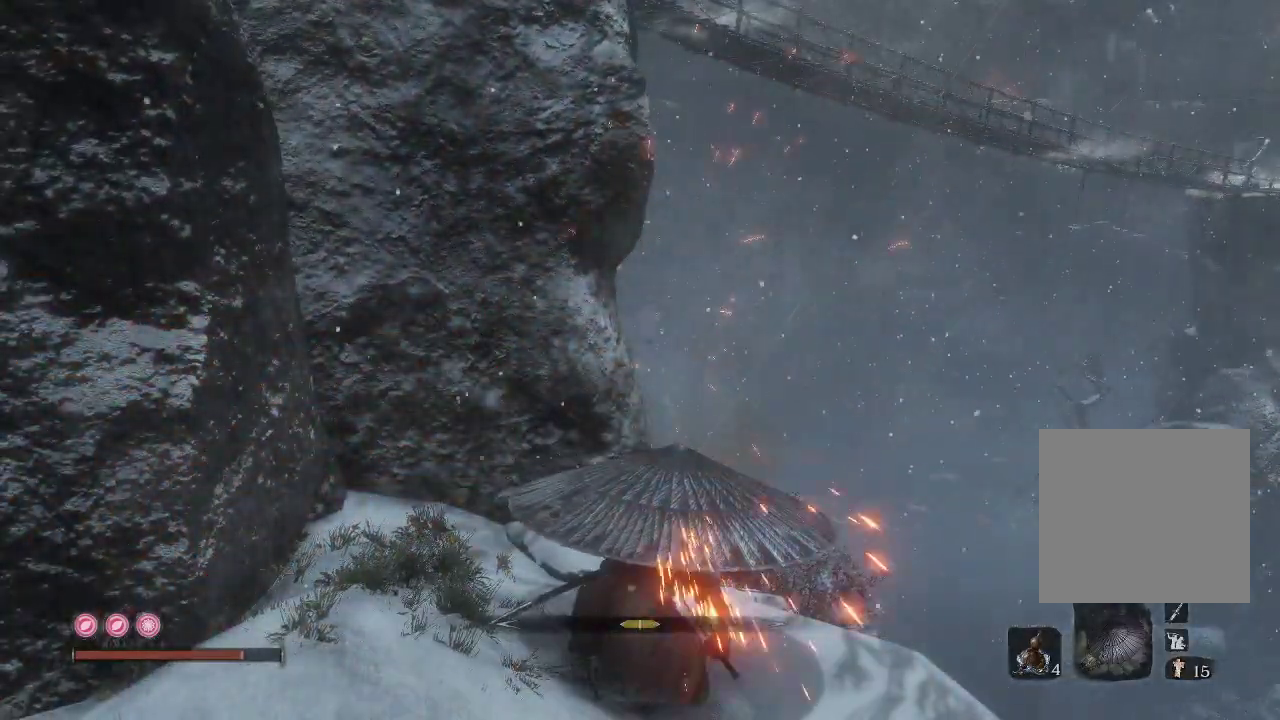
{"buttons": ["R2"], "left_stick": "center", "right_stick": "center", "events": []}
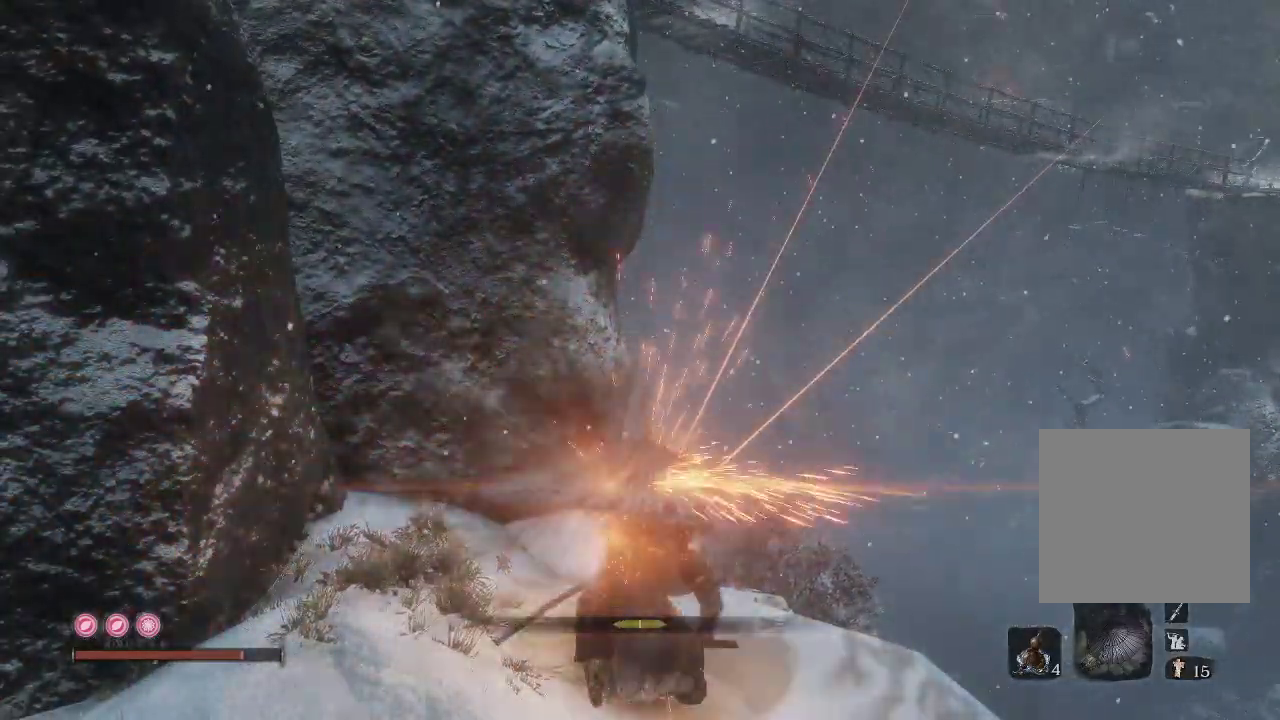
{"buttons": ["R2"], "left_stick": "down-left", "right_stick": "center", "events": [[467, "left_stick", "down-left"]]}
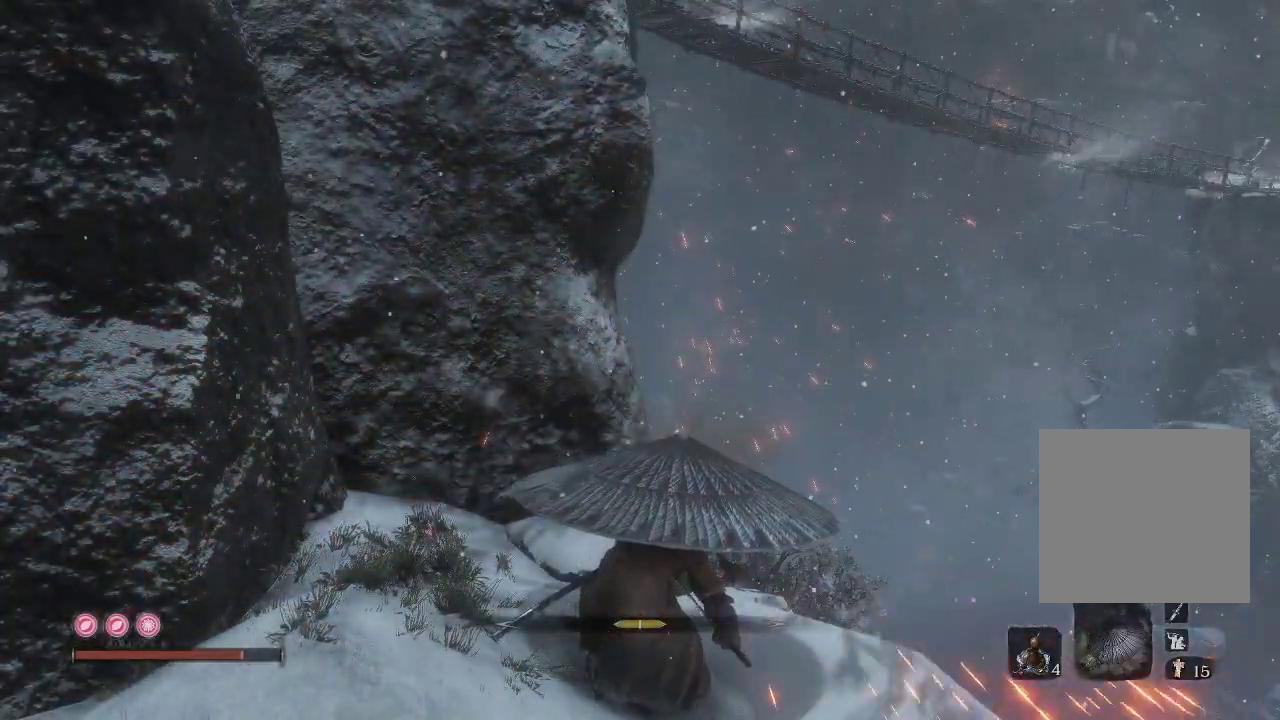
{"buttons": ["R2"], "left_stick": "down-left", "right_stick": "left", "events": [[350, "right_stick", "left"]]}
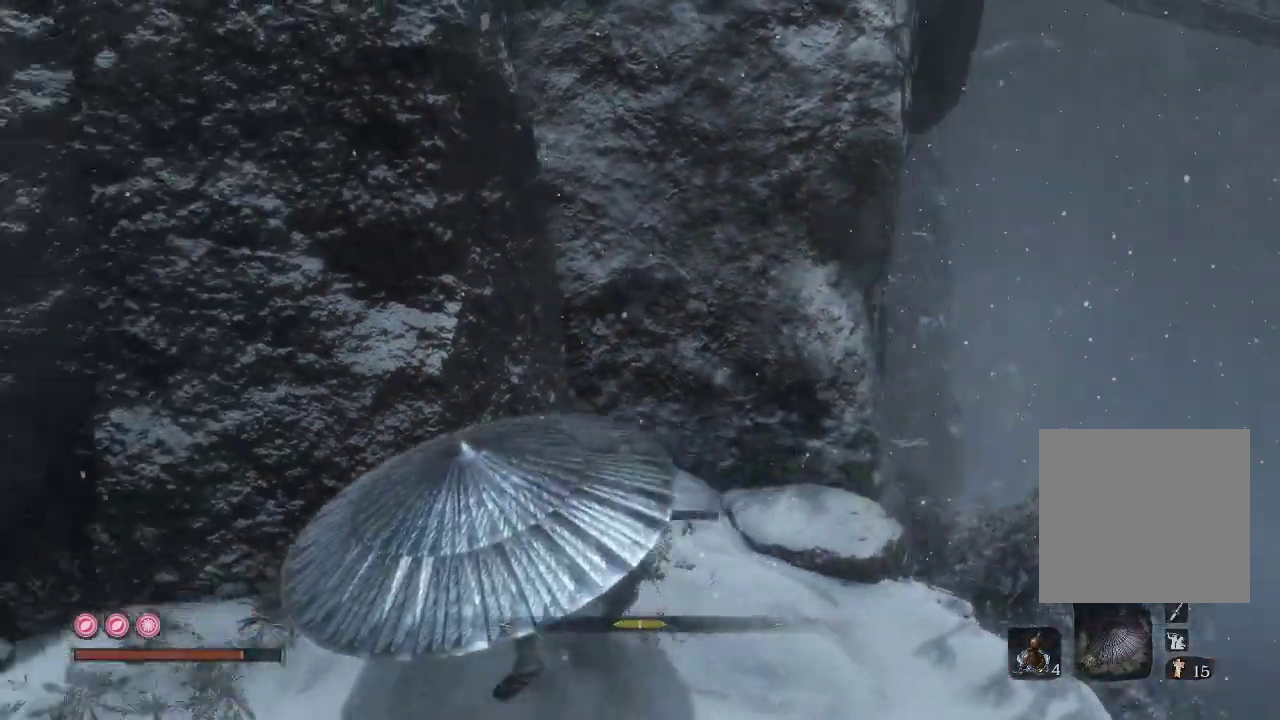
{"buttons": ["R2"], "left_stick": "up-left", "right_stick": "left", "events": [[300, "left_stick", "up-left"]]}